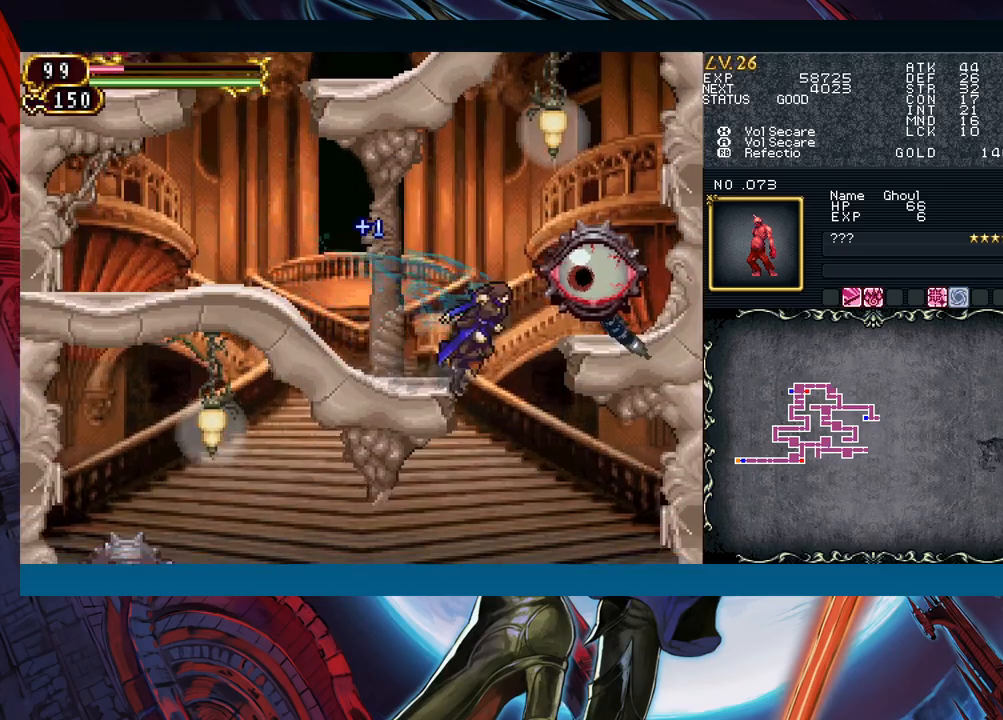
Gameplay with a controller (Xbox layout); each line is a JSON object with the inputs held at the frame after it (dt_ms = milliseconds from this image to that frame). "events" lists button and stick changes between this image and that frame as [ms after this image, input, new state], when the widget could be followed in between. Not read: L2 L3 R2 R3 right_stick.
{"dt_ms": 500, "buttons": [], "left_stick": "left", "events": [[33, "left_stick", "right"], [183, "left_stick", "left"], [400, "left_stick", "right"], [467, "B", "down"], [483, "left_stick", "left"], [500, "B", "up"]]}
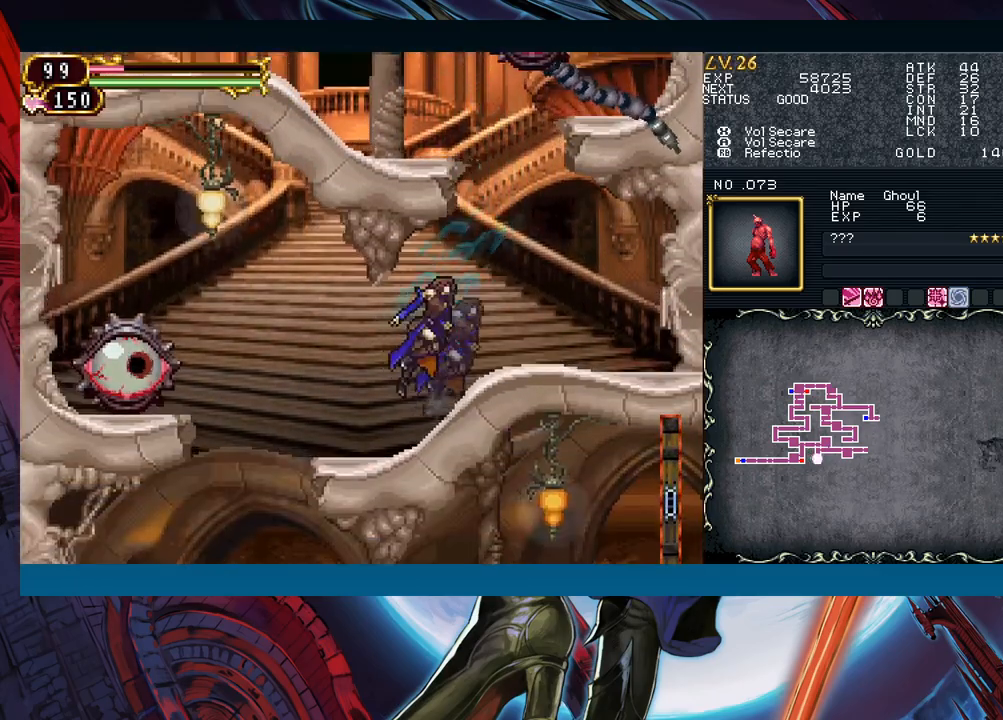
{"dt_ms": 500, "buttons": [], "left_stick": "right", "events": [[83, "left_stick", "down-left"], [317, "B", "down"], [417, "B", "up"], [500, "left_stick", "right"]]}
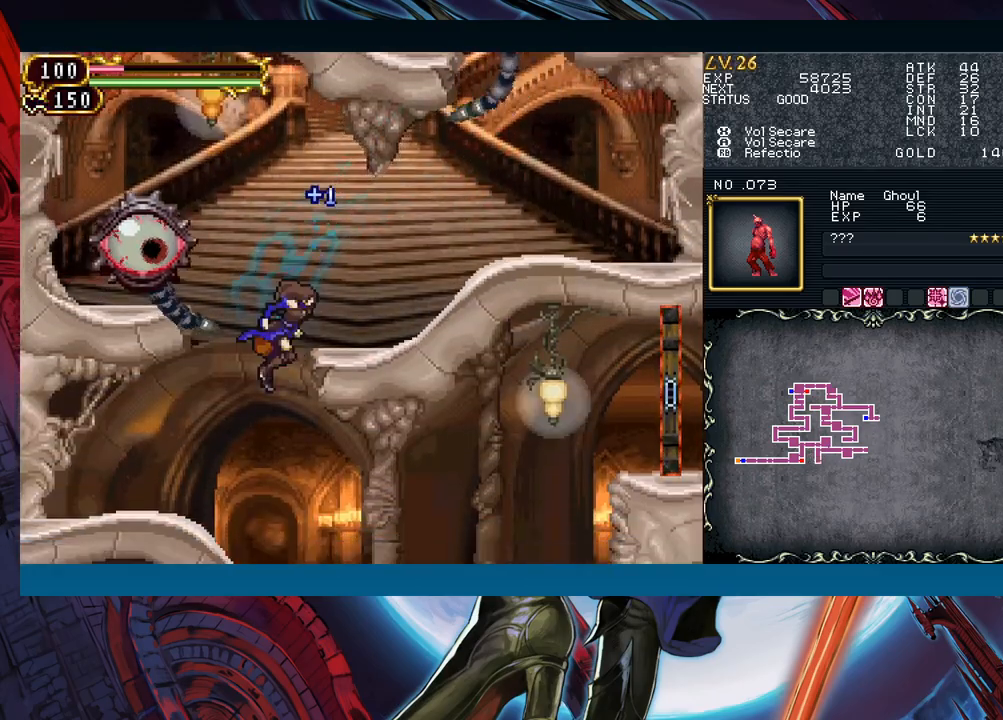
{"dt_ms": 500, "buttons": [], "left_stick": "right", "events": [[317, "left_stick", "left"], [383, "B", "down"], [400, "left_stick", "right"], [417, "B", "up"]]}
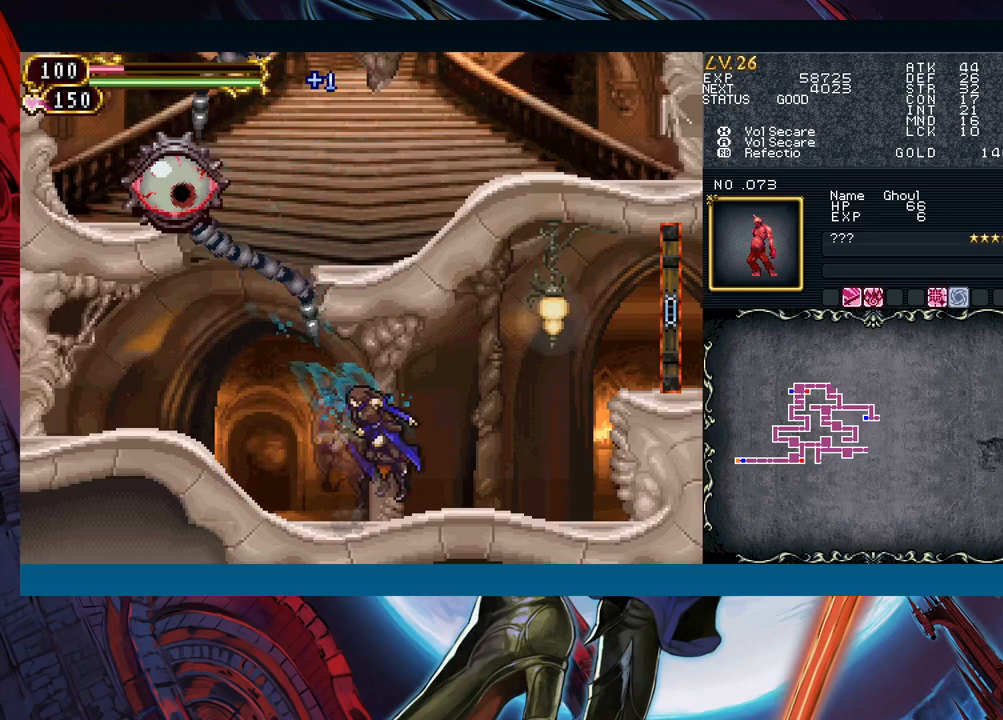
{"dt_ms": 1000, "buttons": [], "left_stick": "right", "events": [[117, "left_stick", "left"], [183, "B", "down"], [200, "left_stick", "down-right"], [417, "B", "up"], [517, "B", "down"], [667, "B", "up"], [733, "B", "down"], [783, "B", "up"], [817, "left_stick", "right"], [833, "B", "down"], [900, "B", "up"]]}
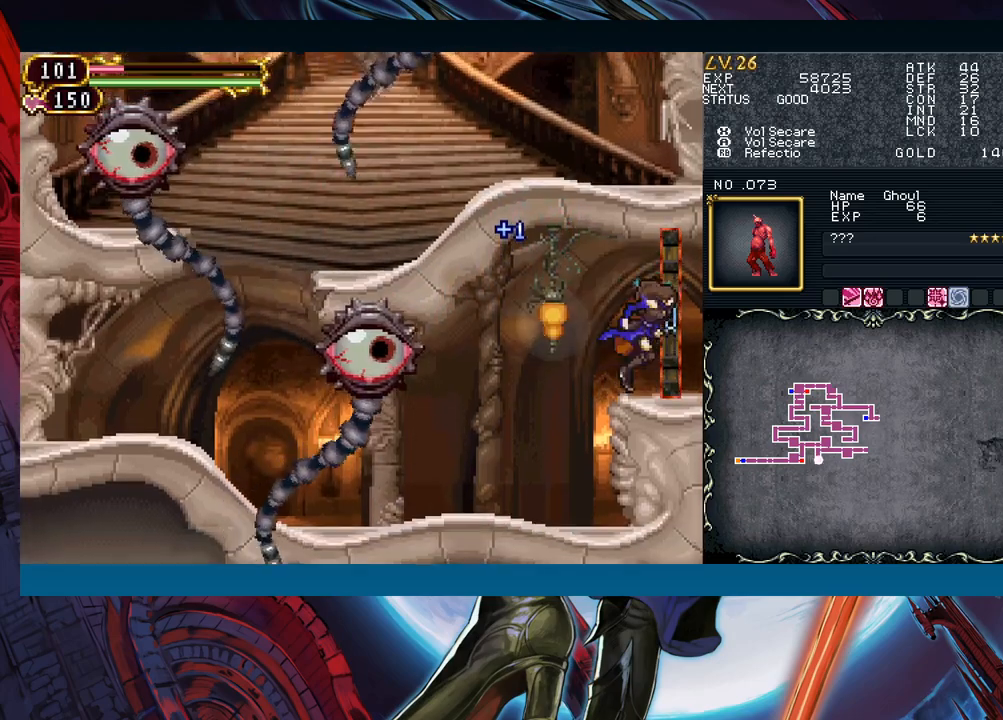
{"dt_ms": 500, "buttons": [], "left_stick": "center", "events": [[183, "left_stick", "center"]]}
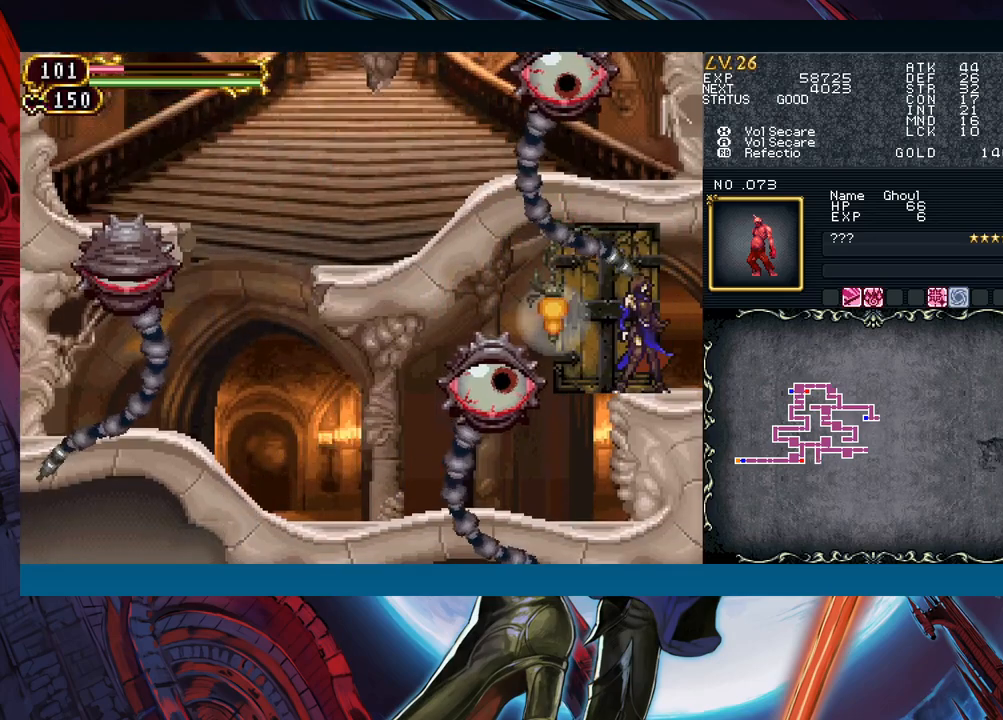
{"dt_ms": 500, "buttons": [], "left_stick": "left", "events": [[383, "left_stick", "right"], [500, "left_stick", "left"]]}
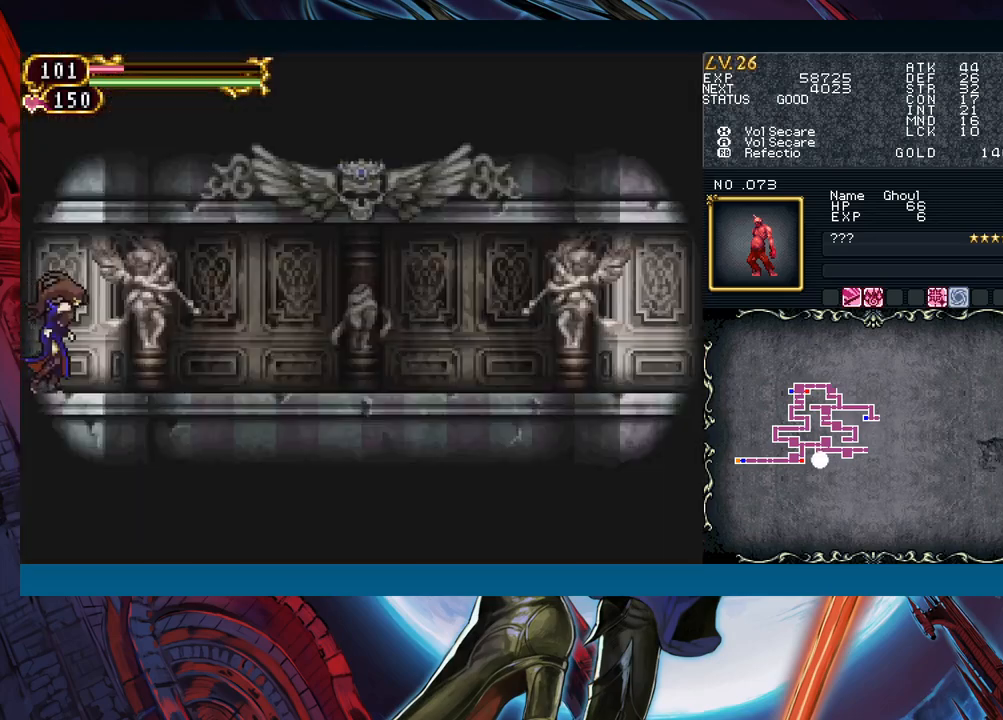
{"dt_ms": 500, "buttons": [], "left_stick": "down-right", "events": [[83, "left_stick", "right"], [317, "left_stick", "left"], [350, "B", "down"], [383, "B", "up"], [400, "left_stick", "down-right"]]}
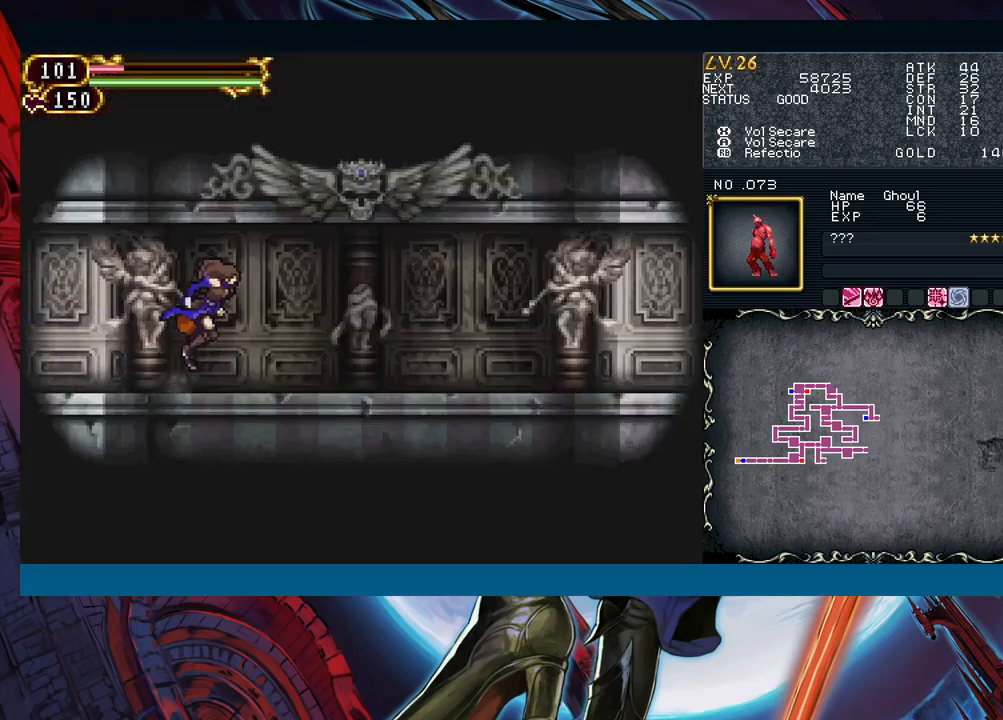
{"dt_ms": 500, "buttons": ["B"], "left_stick": "left", "events": [[117, "left_stick", "left"], [150, "B", "down"], [183, "B", "up"], [183, "left_stick", "down-right"], [467, "left_stick", "left"], [483, "B", "down"]]}
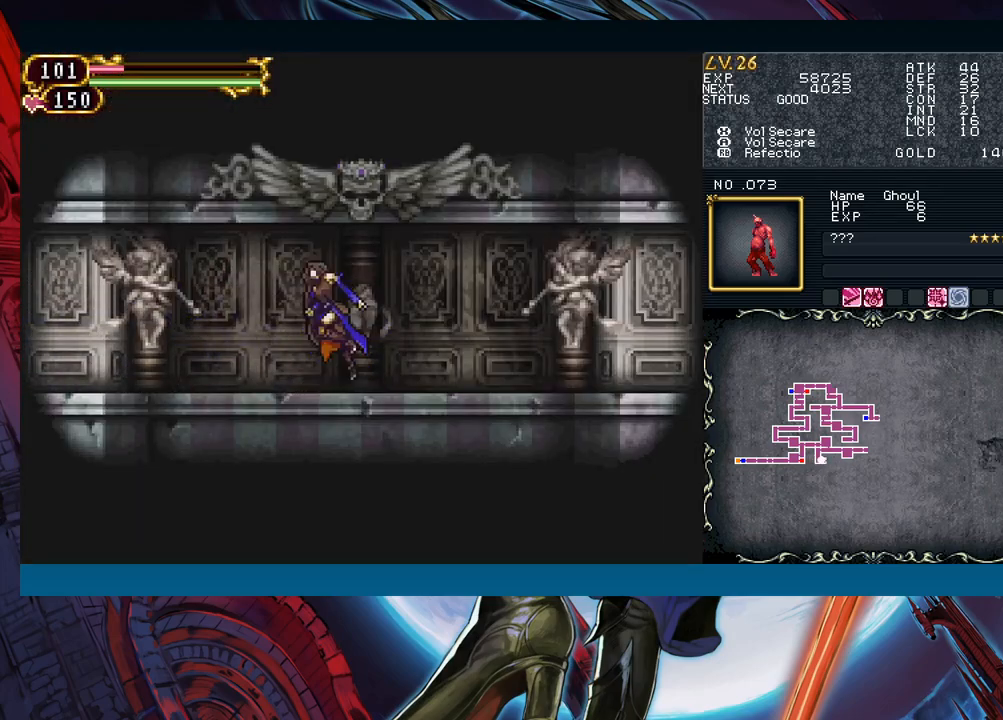
{"dt_ms": 500, "buttons": [], "left_stick": "down-right", "events": [[17, "B", "up"], [67, "left_stick", "down-right"], [350, "left_stick", "left"], [367, "B", "down"], [417, "B", "up"], [433, "left_stick", "down-right"]]}
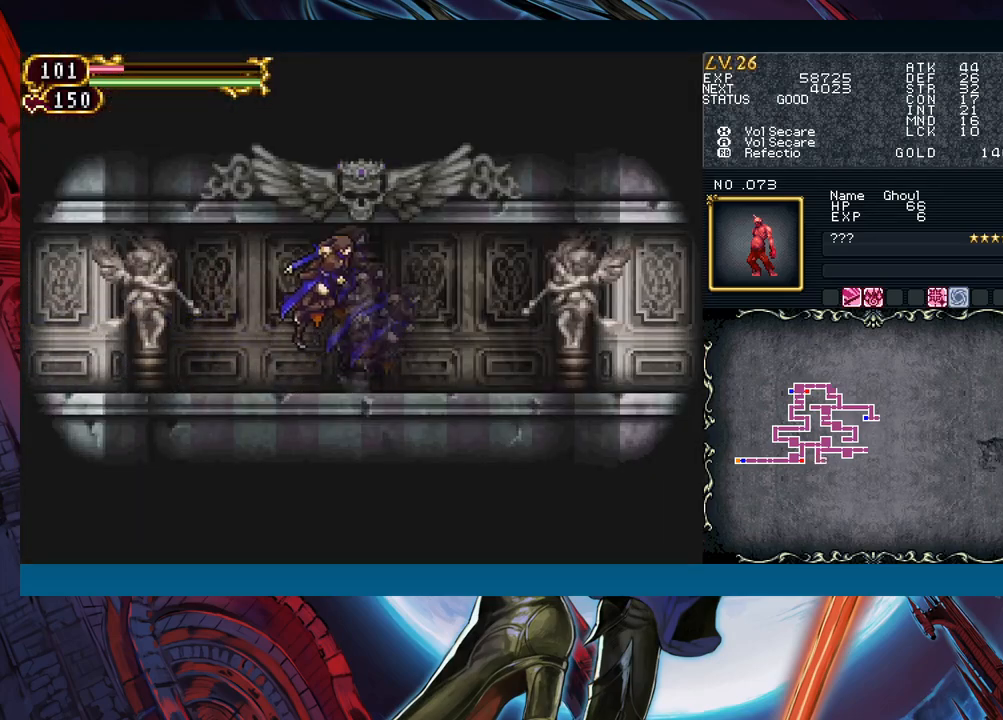
{"dt_ms": 500, "buttons": [], "left_stick": "left", "events": [[183, "left_stick", "left"], [233, "B", "down"], [250, "B", "up"], [250, "left_stick", "down-right"], [450, "left_stick", "left"]]}
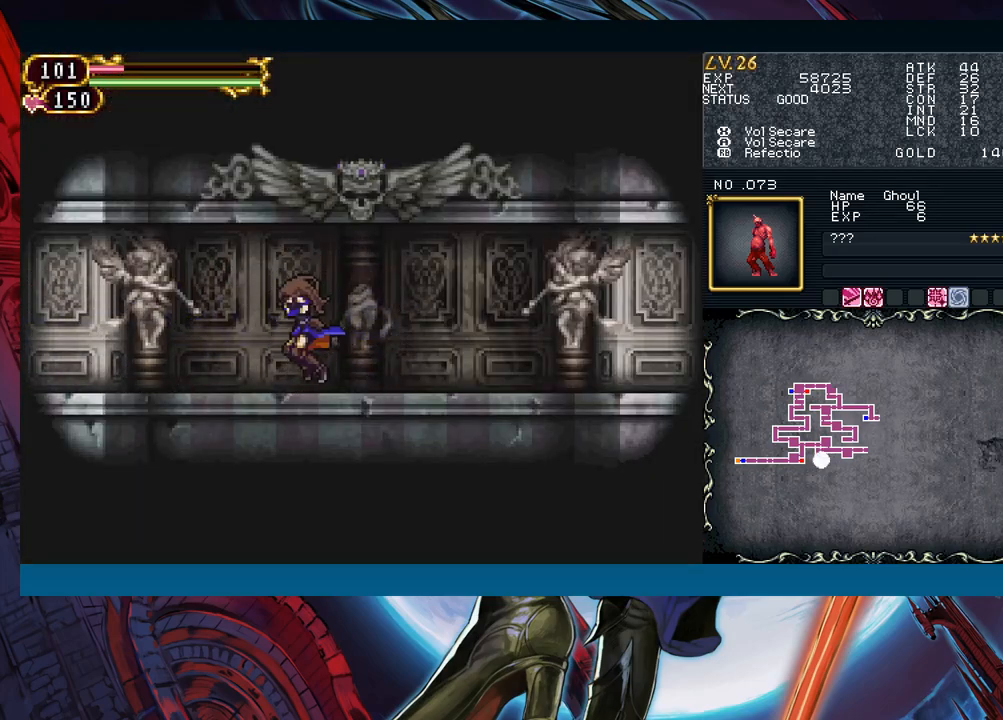
{"dt_ms": 500, "buttons": [], "left_stick": "left", "events": [[17, "B", "down"], [33, "B", "up"], [33, "left_stick", "down-right"], [233, "left_stick", "left"], [283, "B", "down"], [300, "B", "up"], [317, "left_stick", "down-right"], [500, "left_stick", "left"]]}
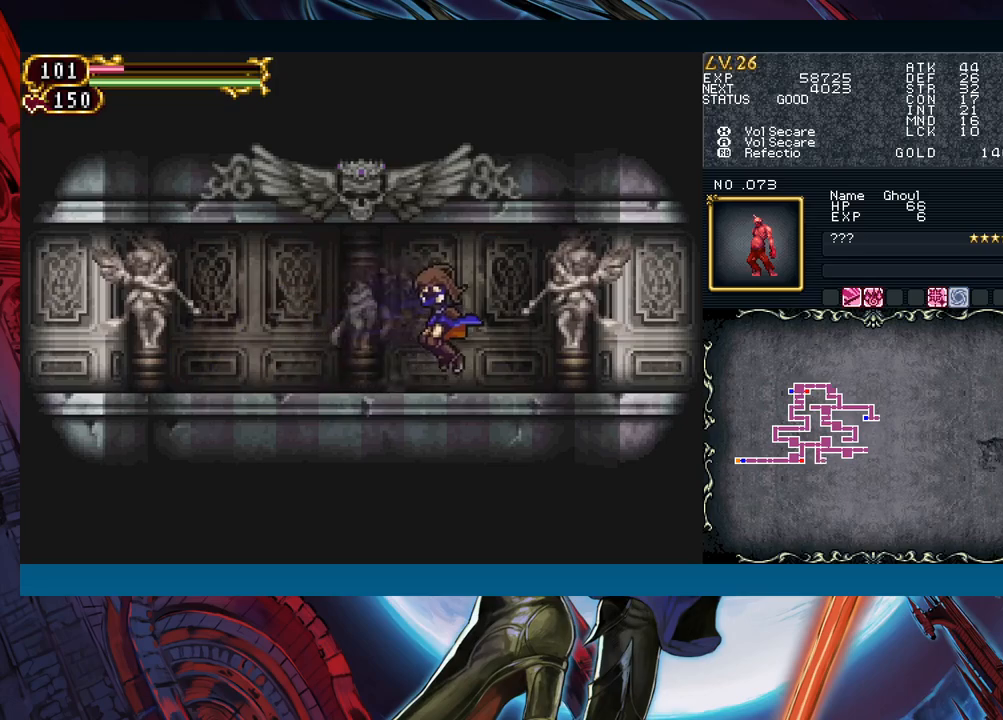
{"dt_ms": 500, "buttons": [], "left_stick": "down-right", "events": [[67, "B", "down"], [83, "B", "up"], [83, "left_stick", "down-right"], [267, "left_stick", "left"], [317, "B", "down"], [350, "B", "up"], [350, "left_stick", "down-right"]]}
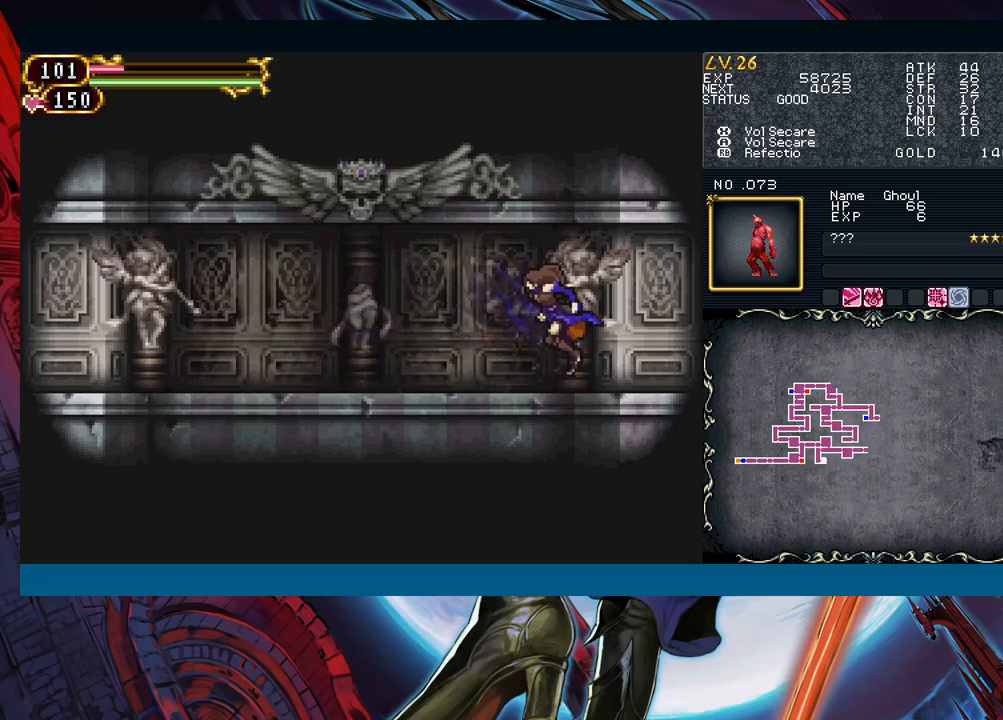
{"dt_ms": 500, "buttons": [], "left_stick": "center", "events": [[167, "B", "down"], [233, "B", "up"], [317, "left_stick", "center"]]}
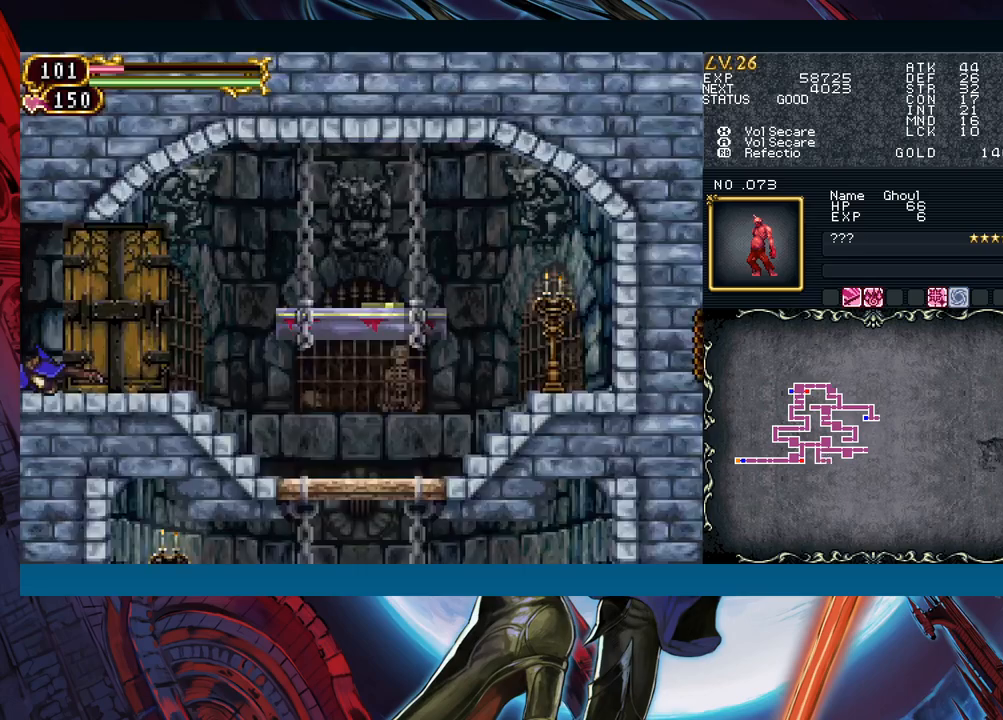
{"dt_ms": 500, "buttons": [], "left_stick": "center", "events": []}
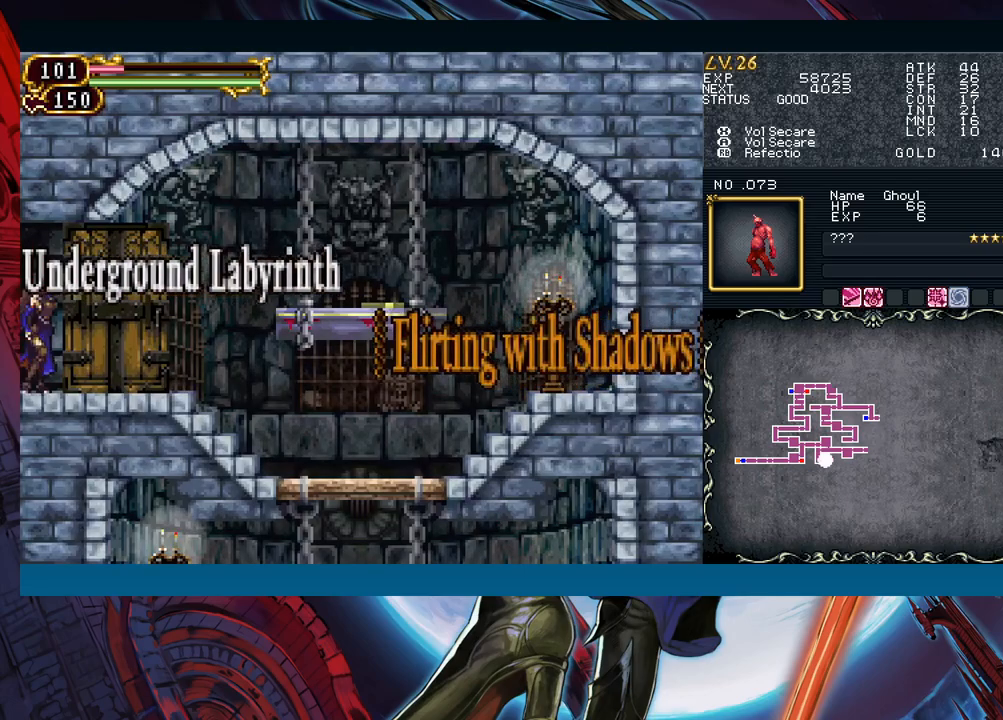
{"dt_ms": 500, "buttons": [], "left_stick": "center", "events": []}
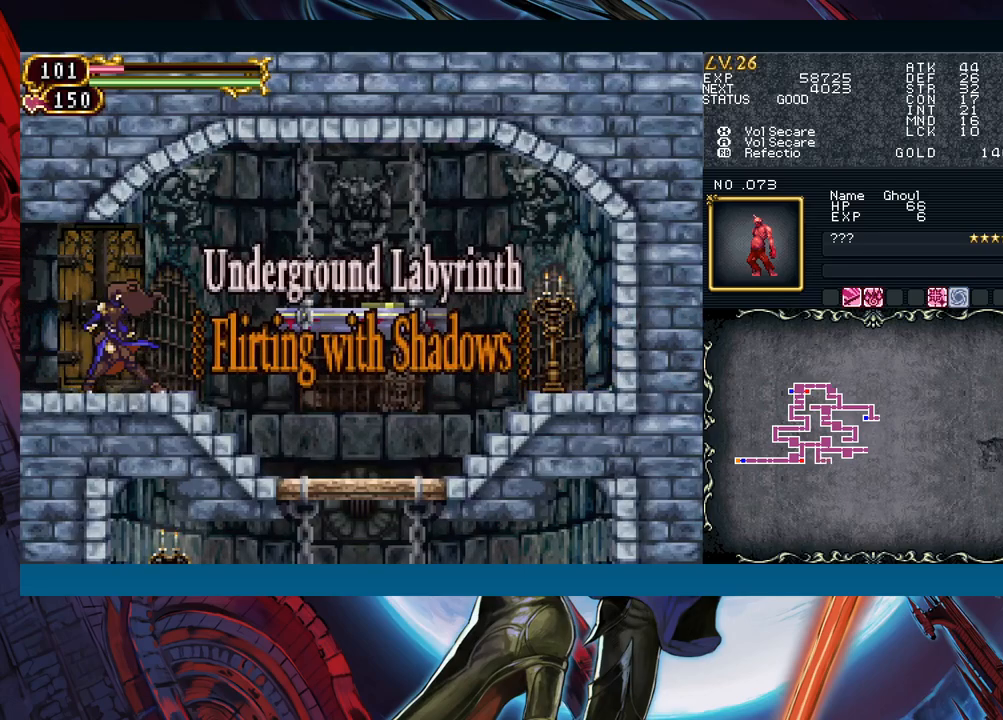
{"dt_ms": 500, "buttons": [], "left_stick": "center", "events": []}
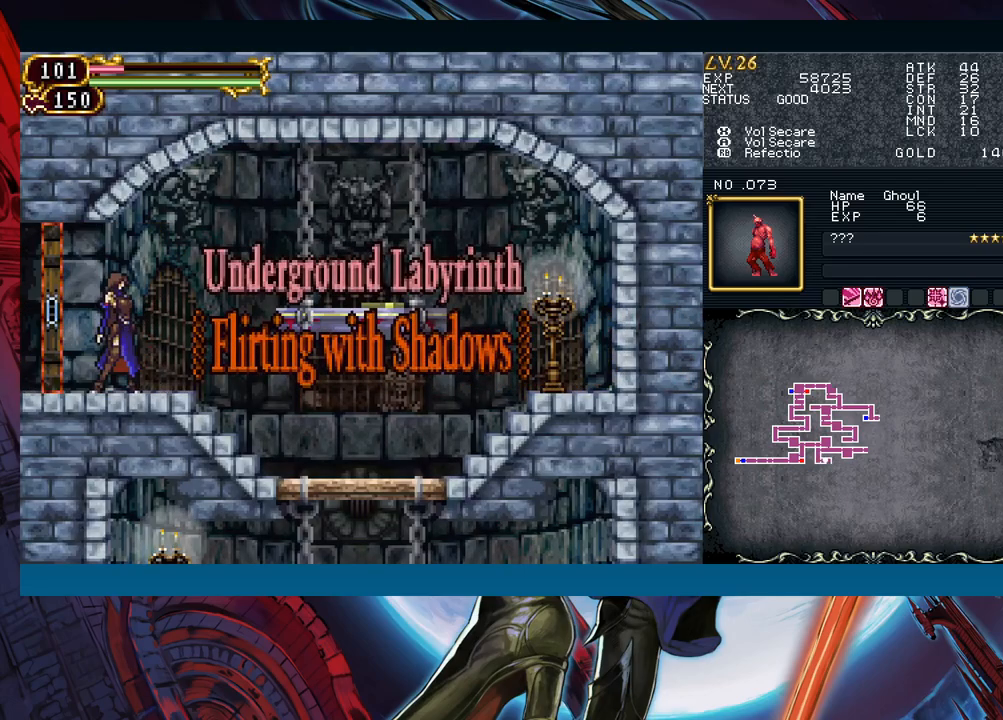
{"dt_ms": 500, "buttons": [], "left_stick": "center", "events": []}
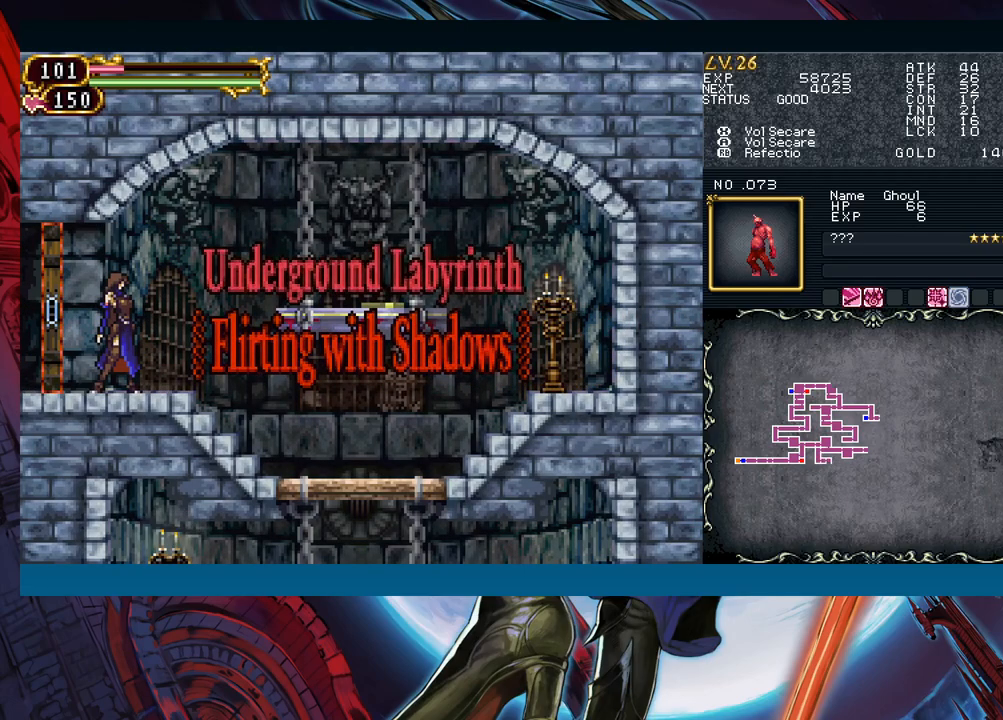
{"dt_ms": 500, "buttons": [], "left_stick": "center", "events": []}
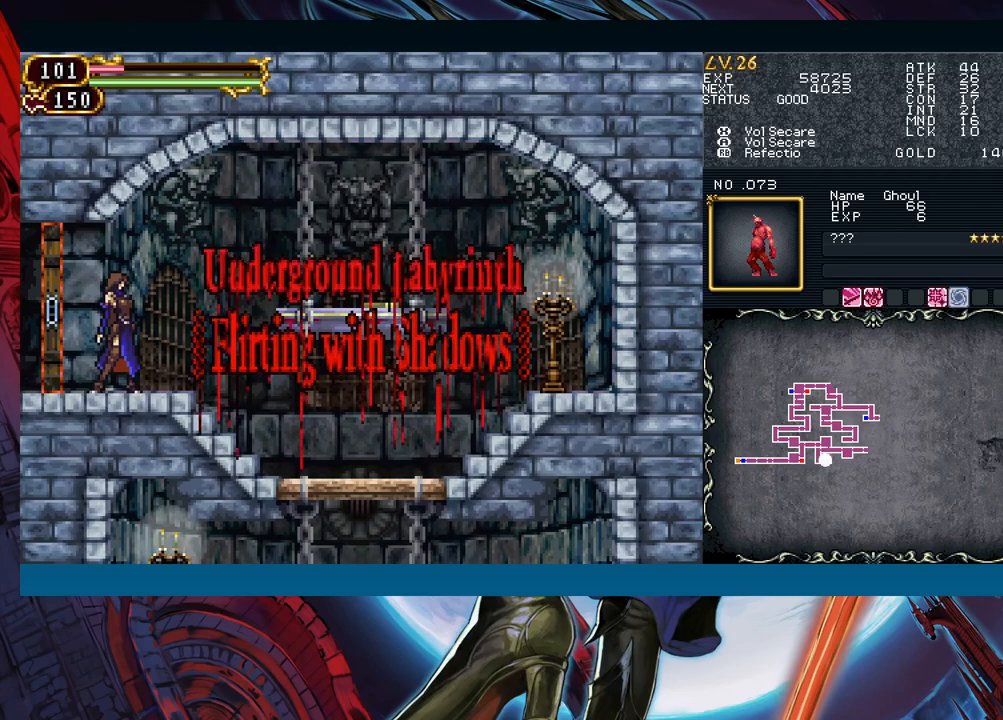
{"dt_ms": 500, "buttons": [], "left_stick": "center", "events": []}
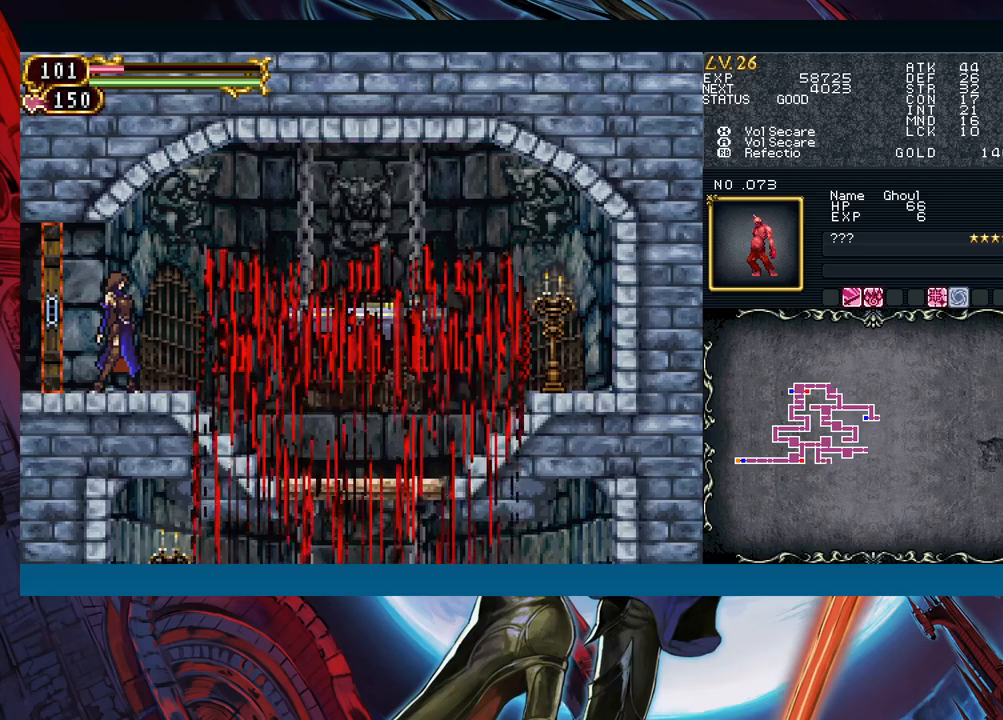
{"dt_ms": 500, "buttons": [], "left_stick": "center", "events": []}
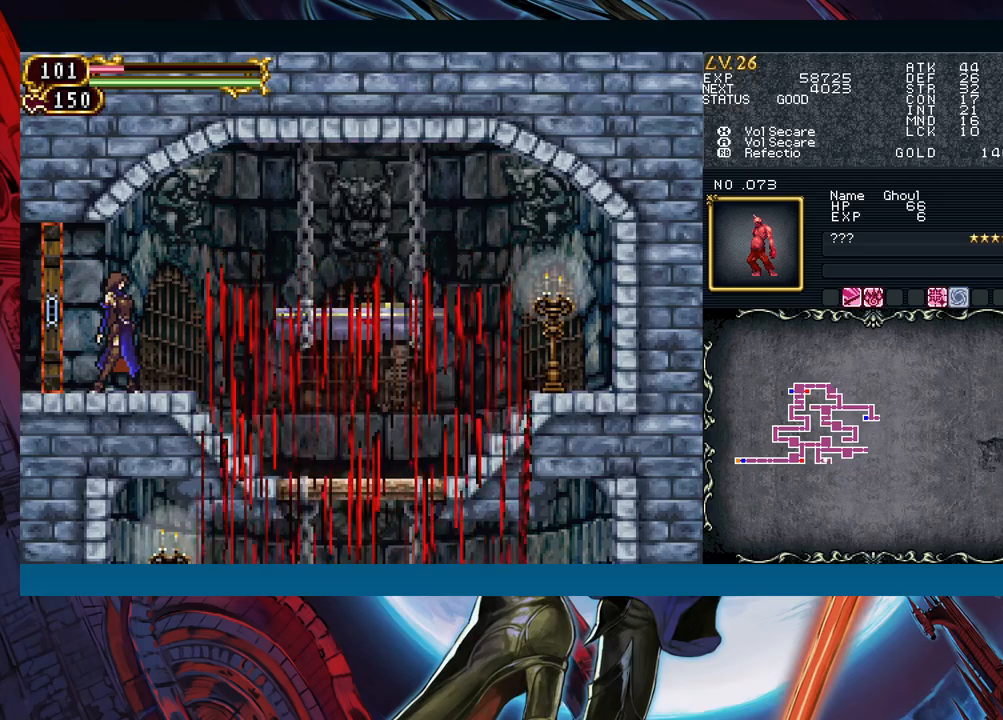
{"dt_ms": 500, "buttons": [], "left_stick": "center", "events": []}
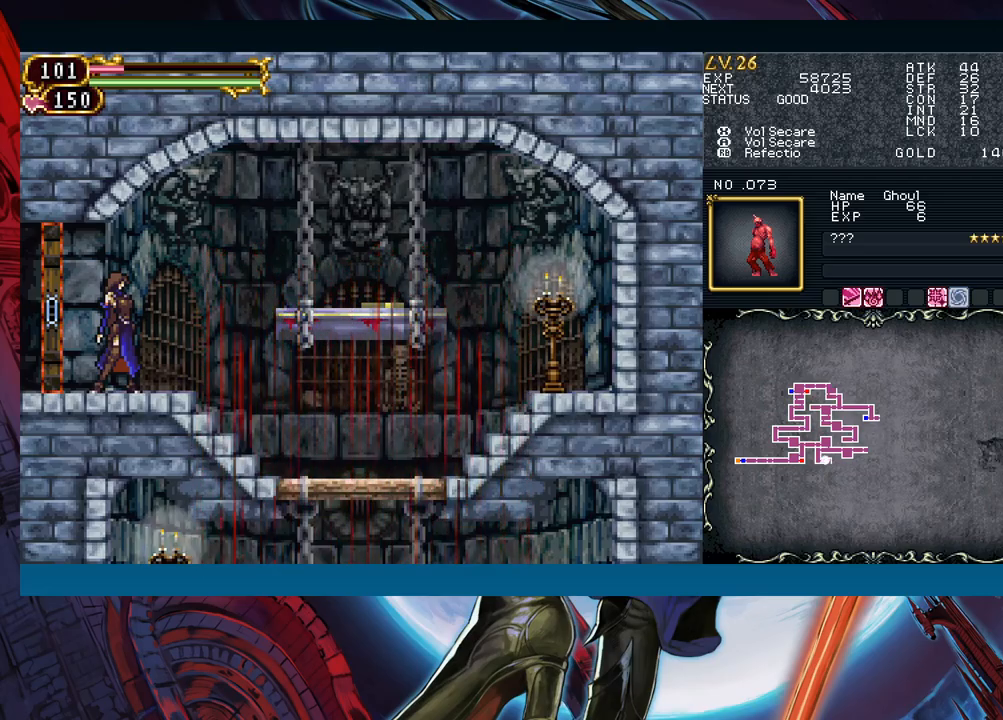
{"dt_ms": 500, "buttons": ["R1"], "left_stick": "right", "events": [[117, "left_stick", "right"], [450, "R1", "down"]]}
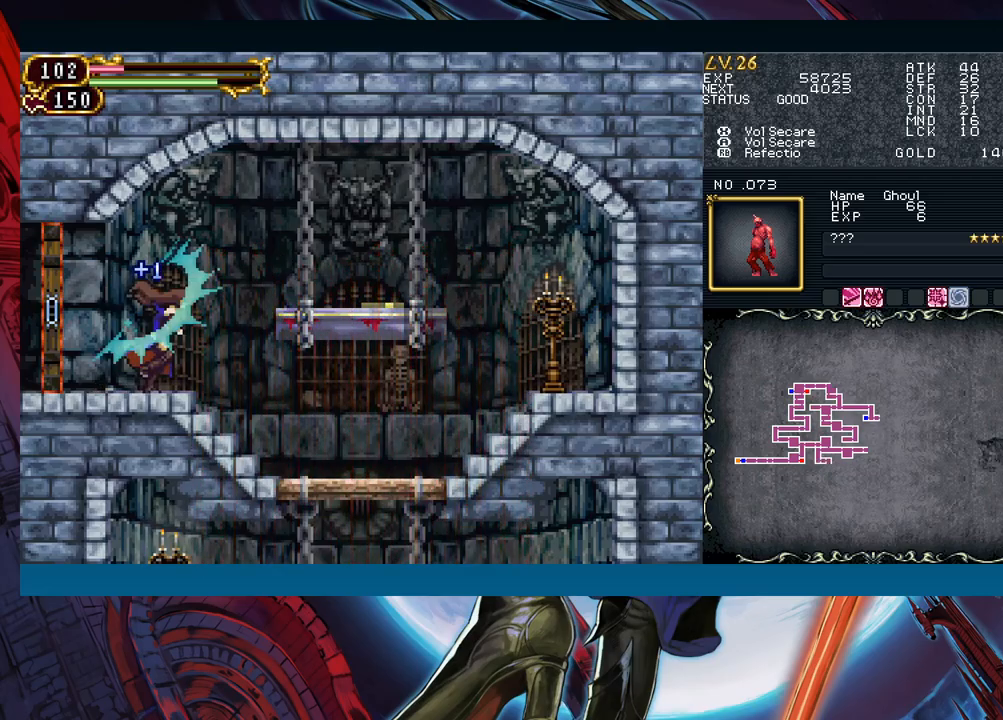
{"dt_ms": 500, "buttons": [], "left_stick": "right", "events": [[50, "R1", "up"], [150, "left_stick", "left"], [233, "B", "down"], [233, "left_stick", "right"], [250, "B", "up"]]}
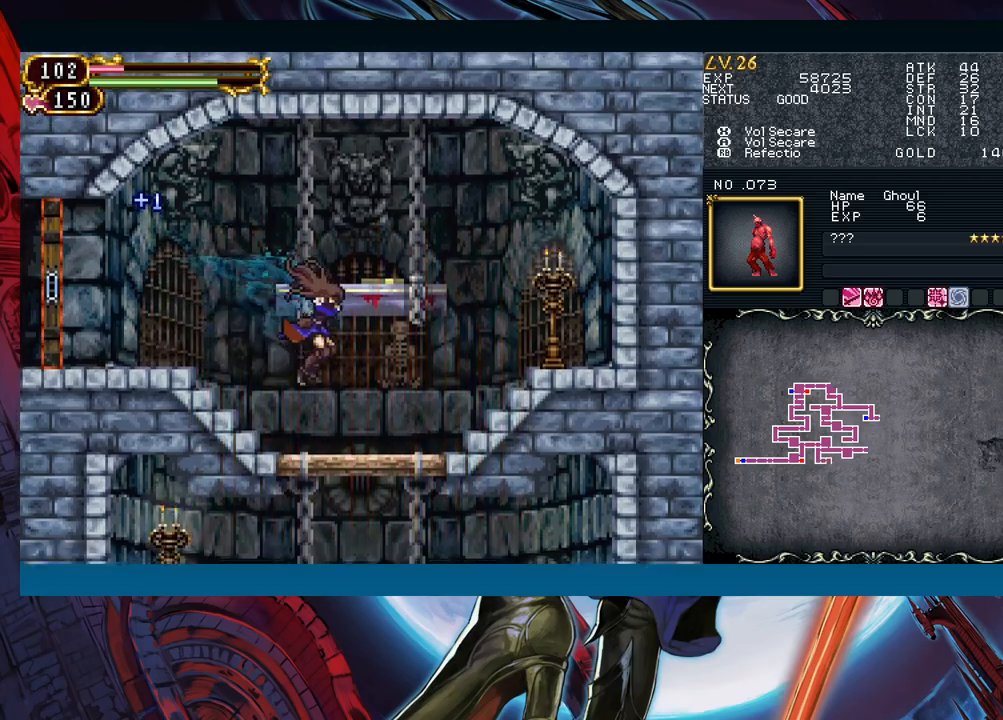
{"dt_ms": 500, "buttons": ["A"], "left_stick": "right", "events": [[83, "left_stick", "left"], [150, "B", "down"], [167, "left_stick", "right"], [350, "B", "up"], [467, "A", "down"]]}
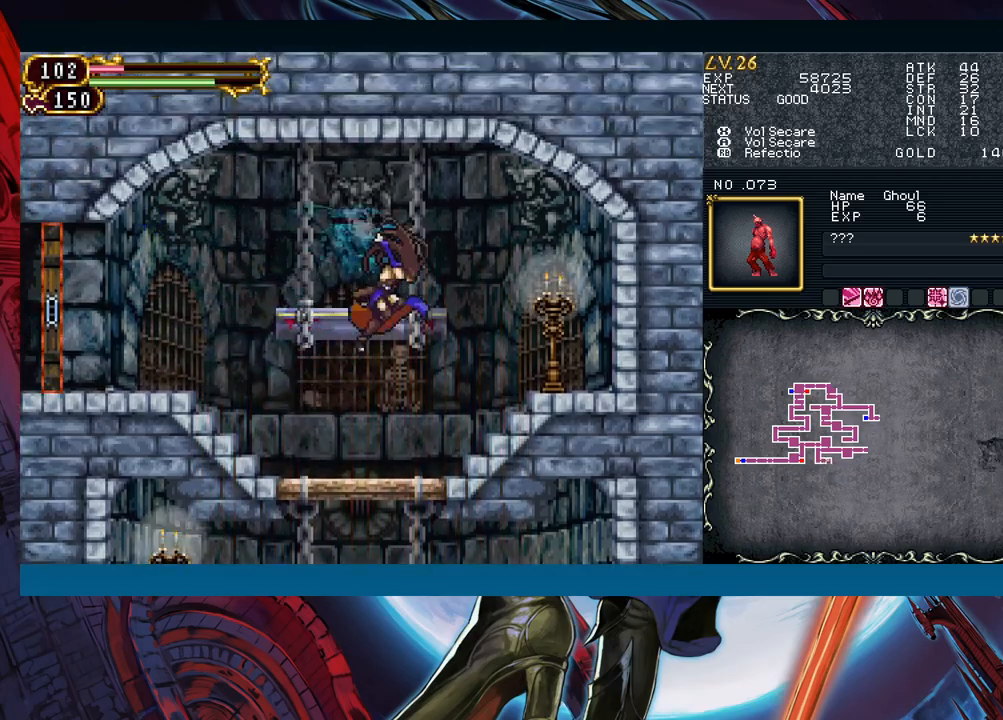
{"dt_ms": 500, "buttons": [], "left_stick": "right", "events": [[67, "A", "up"], [283, "left_stick", "left"], [367, "B", "down"], [367, "left_stick", "down-right"], [450, "B", "up"], [450, "left_stick", "right"]]}
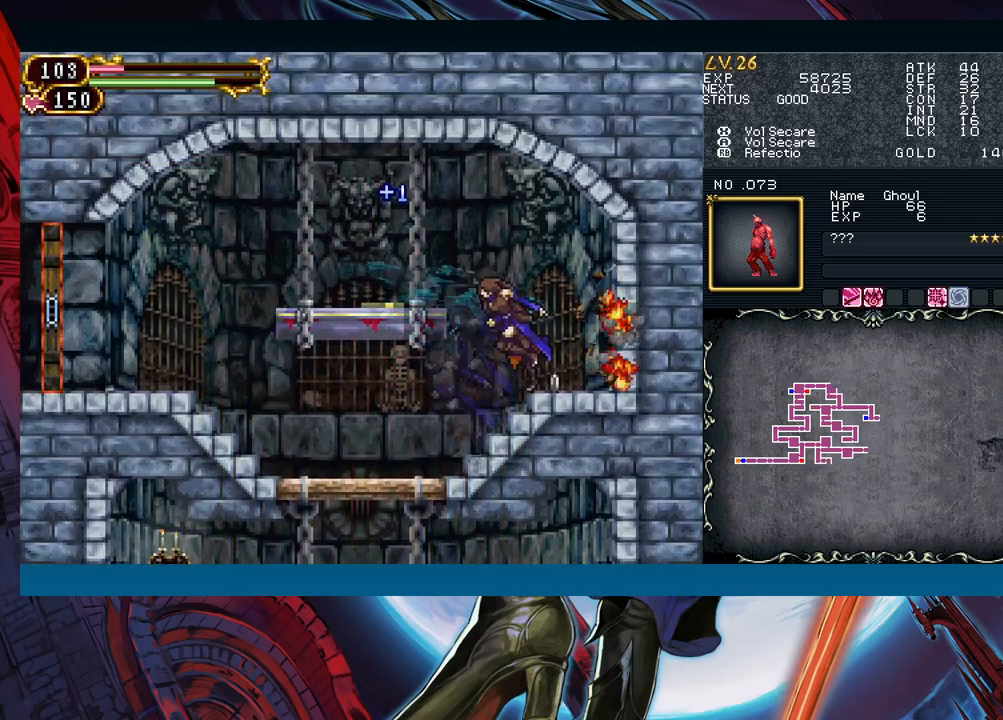
{"dt_ms": 500, "buttons": [], "left_stick": "left", "events": [[217, "B", "down"], [217, "left_stick", "left"], [250, "B", "up"]]}
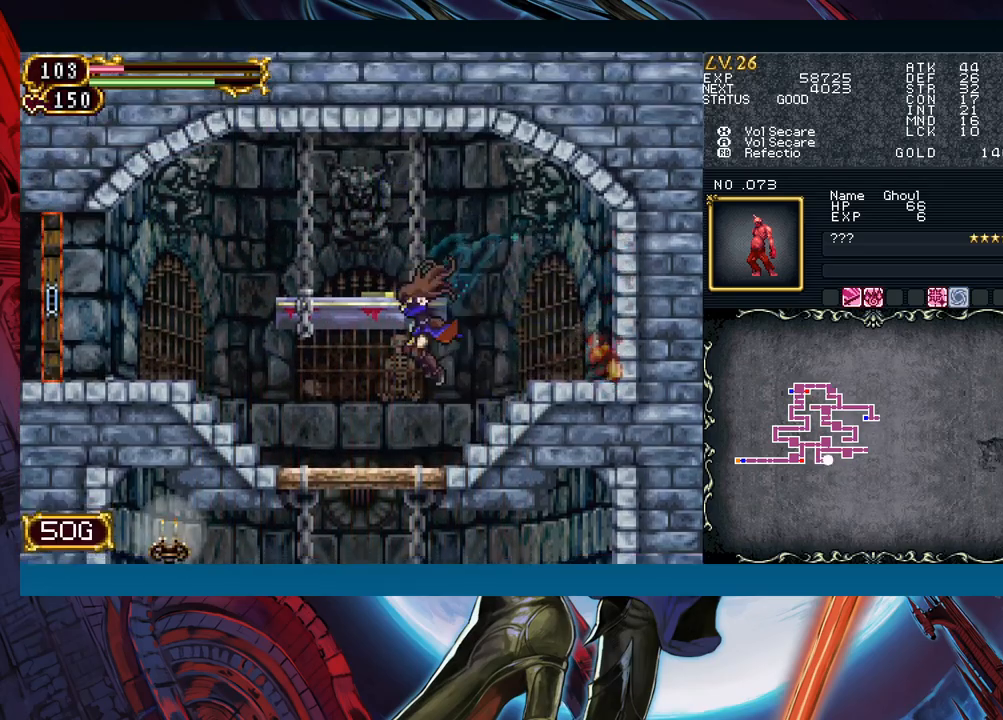
{"dt_ms": 500, "buttons": [], "left_stick": "down", "events": [[33, "left_stick", "down-left"], [183, "B", "down"], [183, "left_stick", "down"], [283, "B", "up"]]}
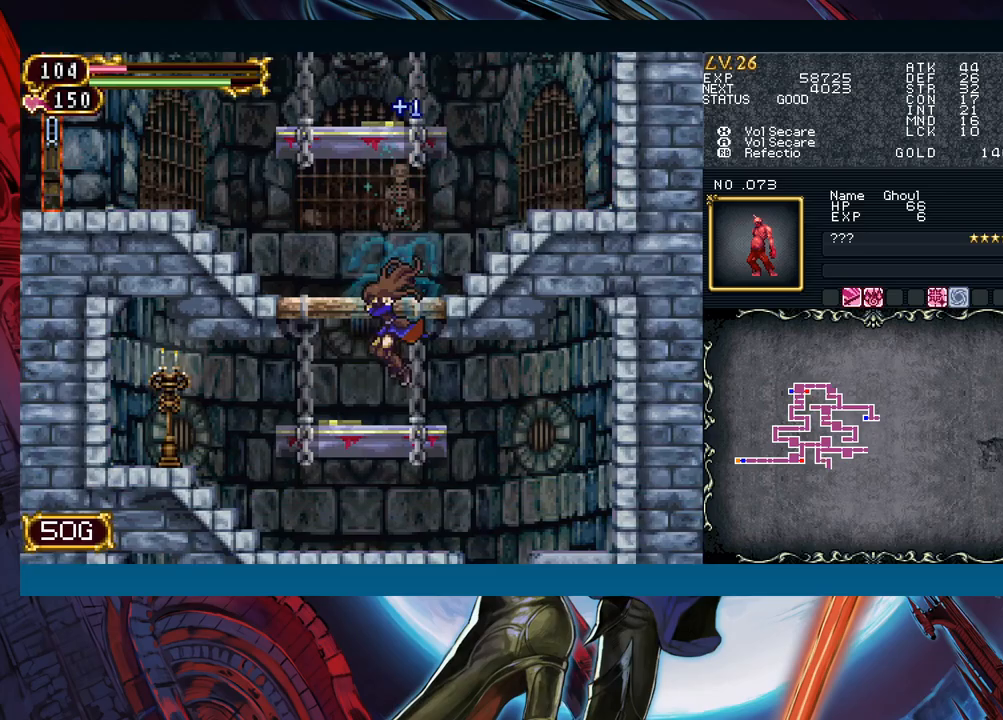
{"dt_ms": 500, "buttons": [], "left_stick": "down-right", "events": [[50, "B", "down"], [133, "B", "up"], [217, "left_stick", "down-right"], [417, "B", "down"], [500, "B", "up"]]}
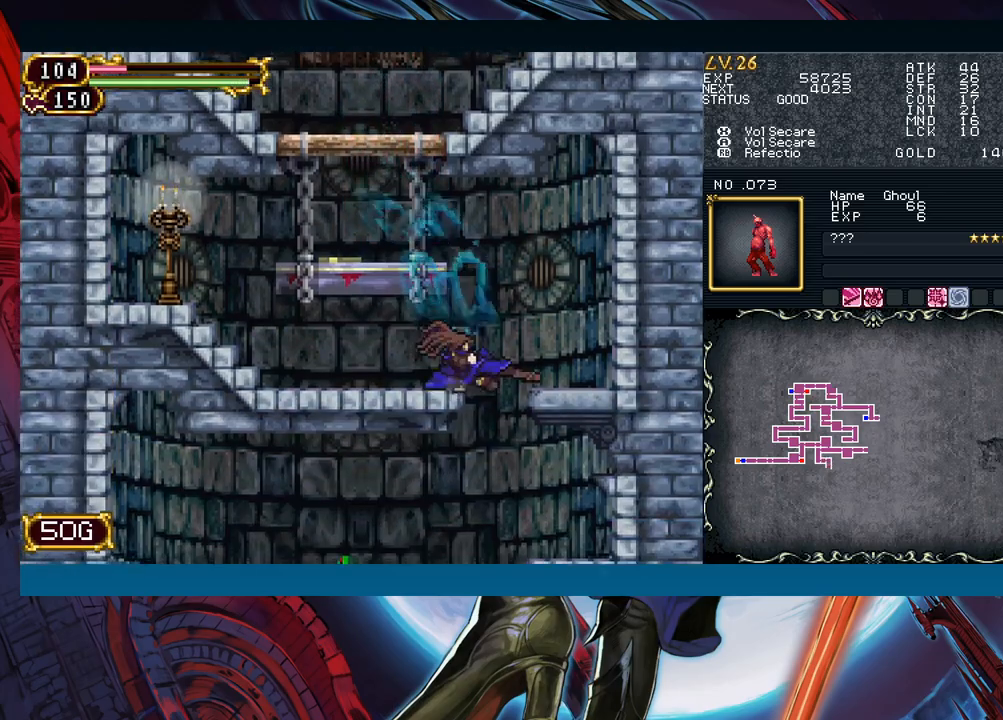
{"dt_ms": 500, "buttons": [], "left_stick": "center", "events": [[133, "left_stick", "down-left"], [383, "A", "down"], [433, "A", "up"], [450, "left_stick", "center"]]}